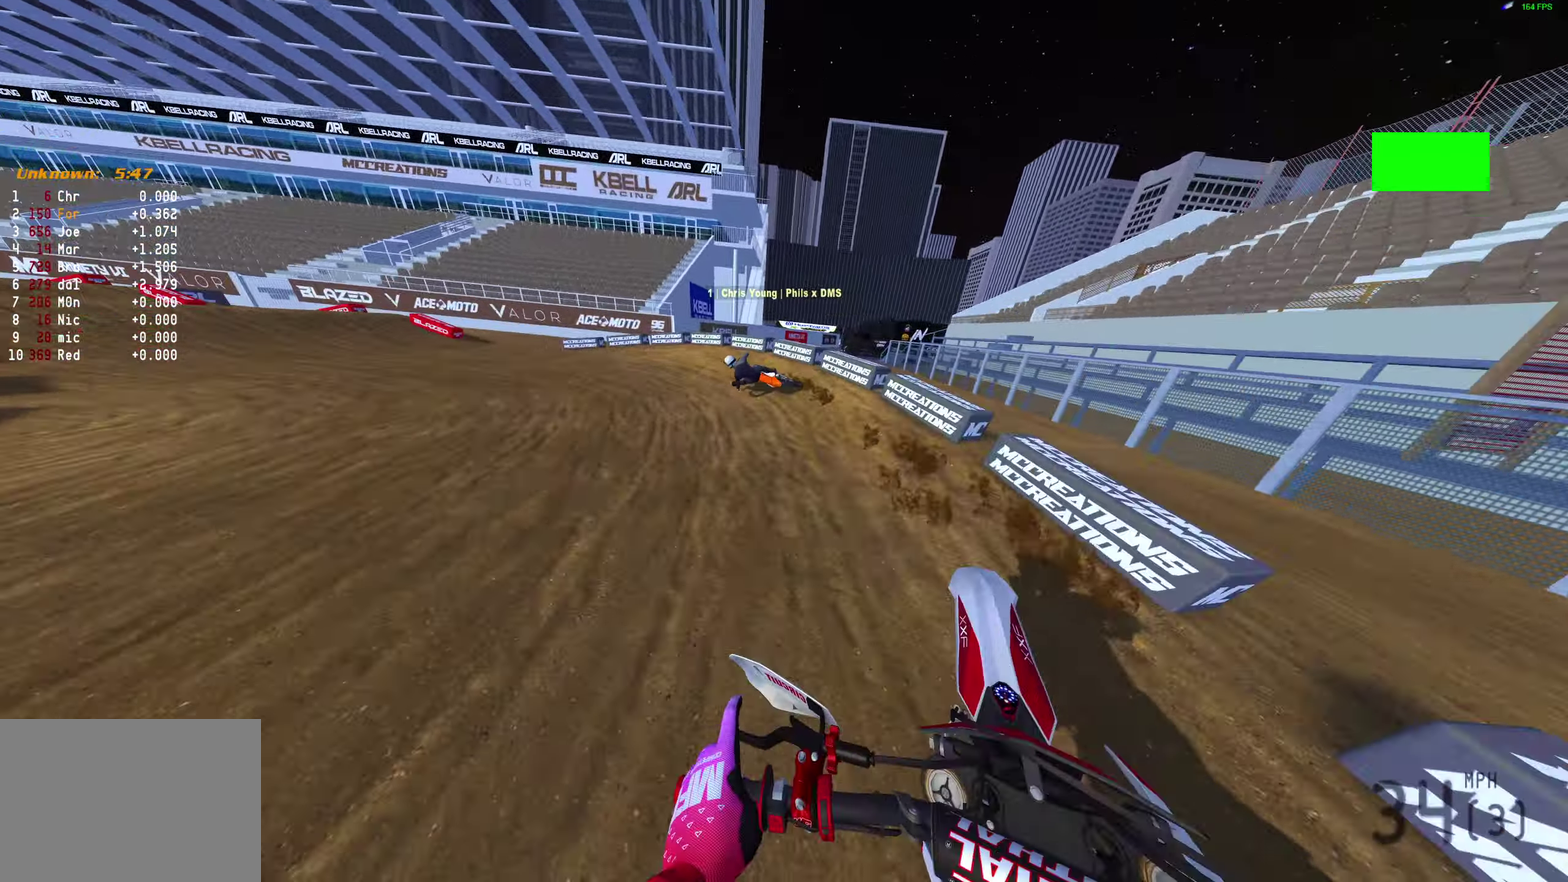
Gameplay with a controller (PlayStation layout); each line is a JSON object with the inputs held at the frame after it (dt_ms = milliseconds from this image to that frame). "events" lists button and stick changes between this image and that frame as [ms after this image, input, new state], when the widget could be followed in between.
{"dt_ms": 600, "buttons": ["R2"], "left_stick": "left", "right_stick": "up-right", "events": [[17, "R2", "up"], [67, "left_stick", "up-left"], [117, "R2", "down"], [117, "left_stick", "left"], [217, "R2", "up"], [217, "right_stick", "up-right"], [350, "R2", "down"], [450, "R2", "up"], [500, "R2", "down"]]}
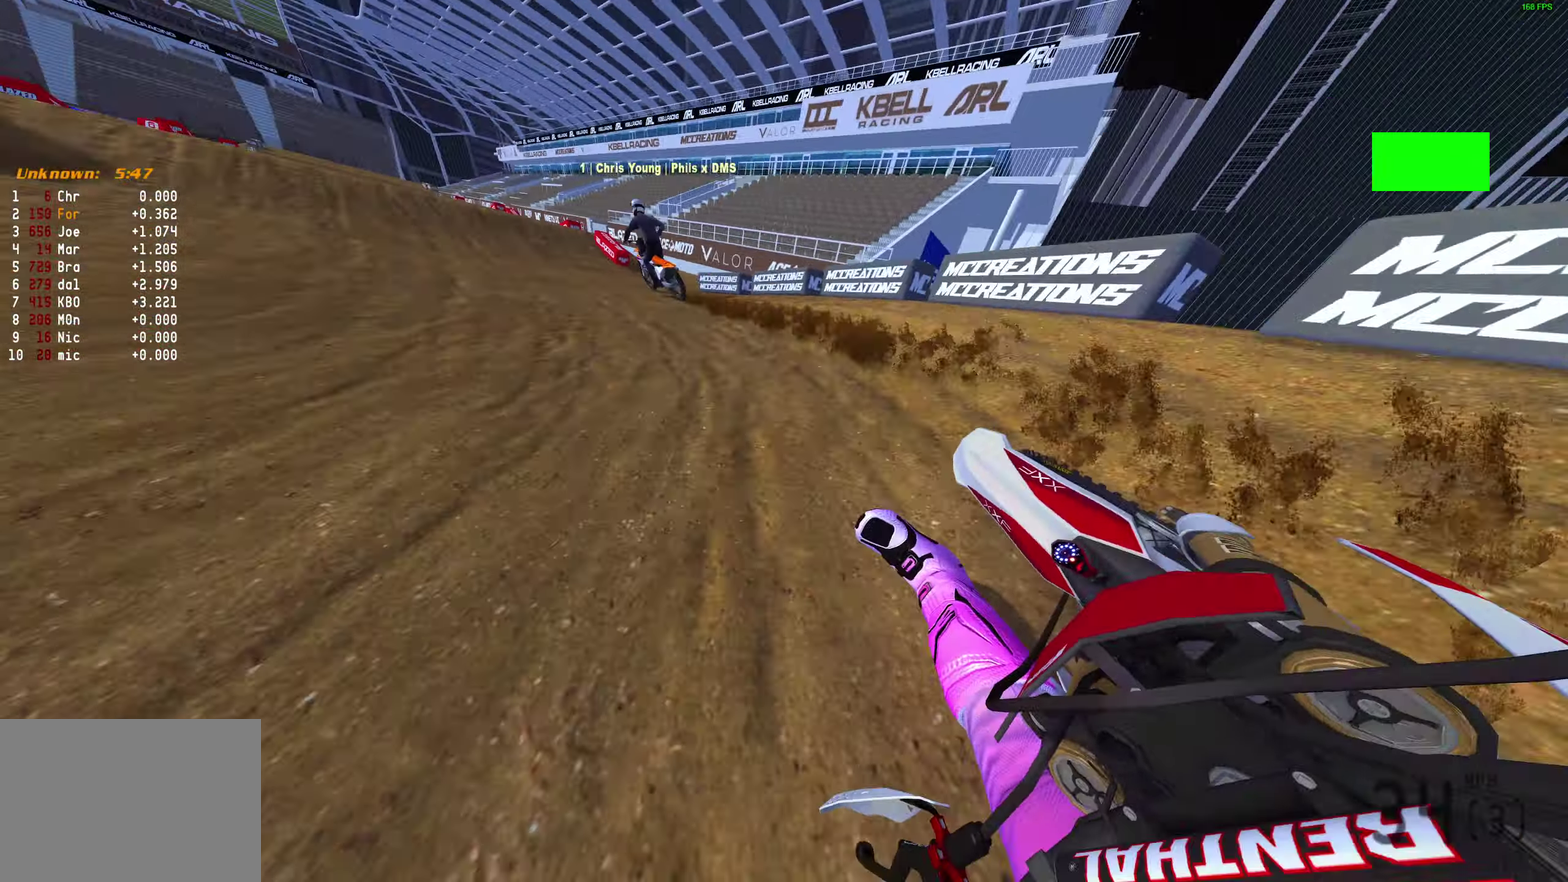
{"dt_ms": 300, "buttons": ["R2"], "left_stick": "center", "right_stick": "up", "events": [[217, "right_stick", "up"], [267, "left_stick", "center"]]}
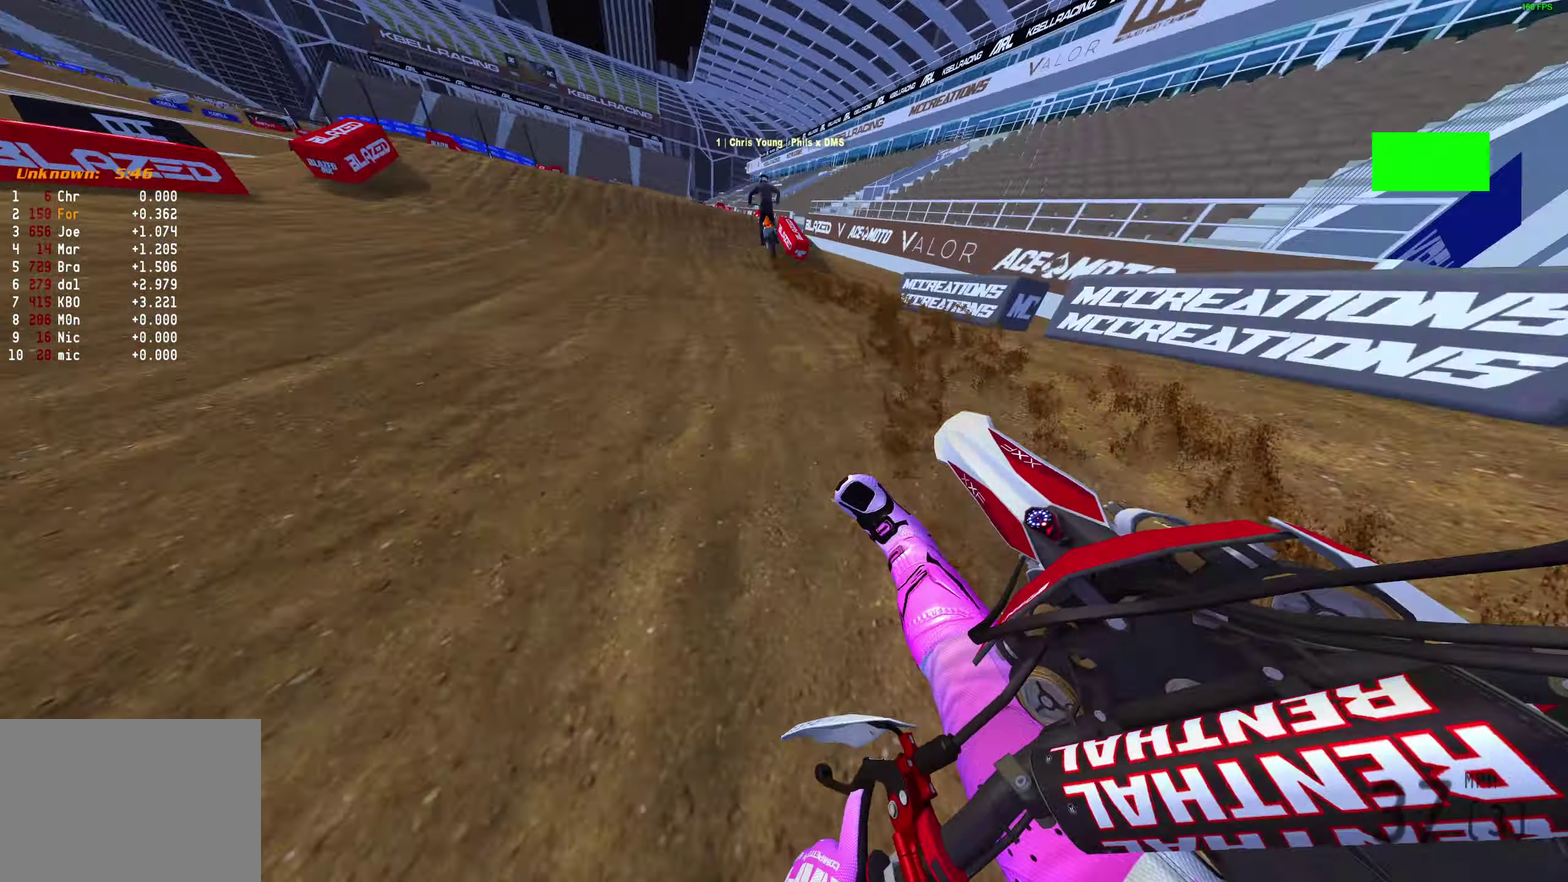
{"dt_ms": 900, "buttons": ["R2"], "left_stick": "center", "right_stick": "up", "events": [[167, "right_stick", "up-left"], [250, "right_stick", "left"], [300, "right_stick", "down-left"], [450, "right_stick", "up-left"], [617, "right_stick", "up"]]}
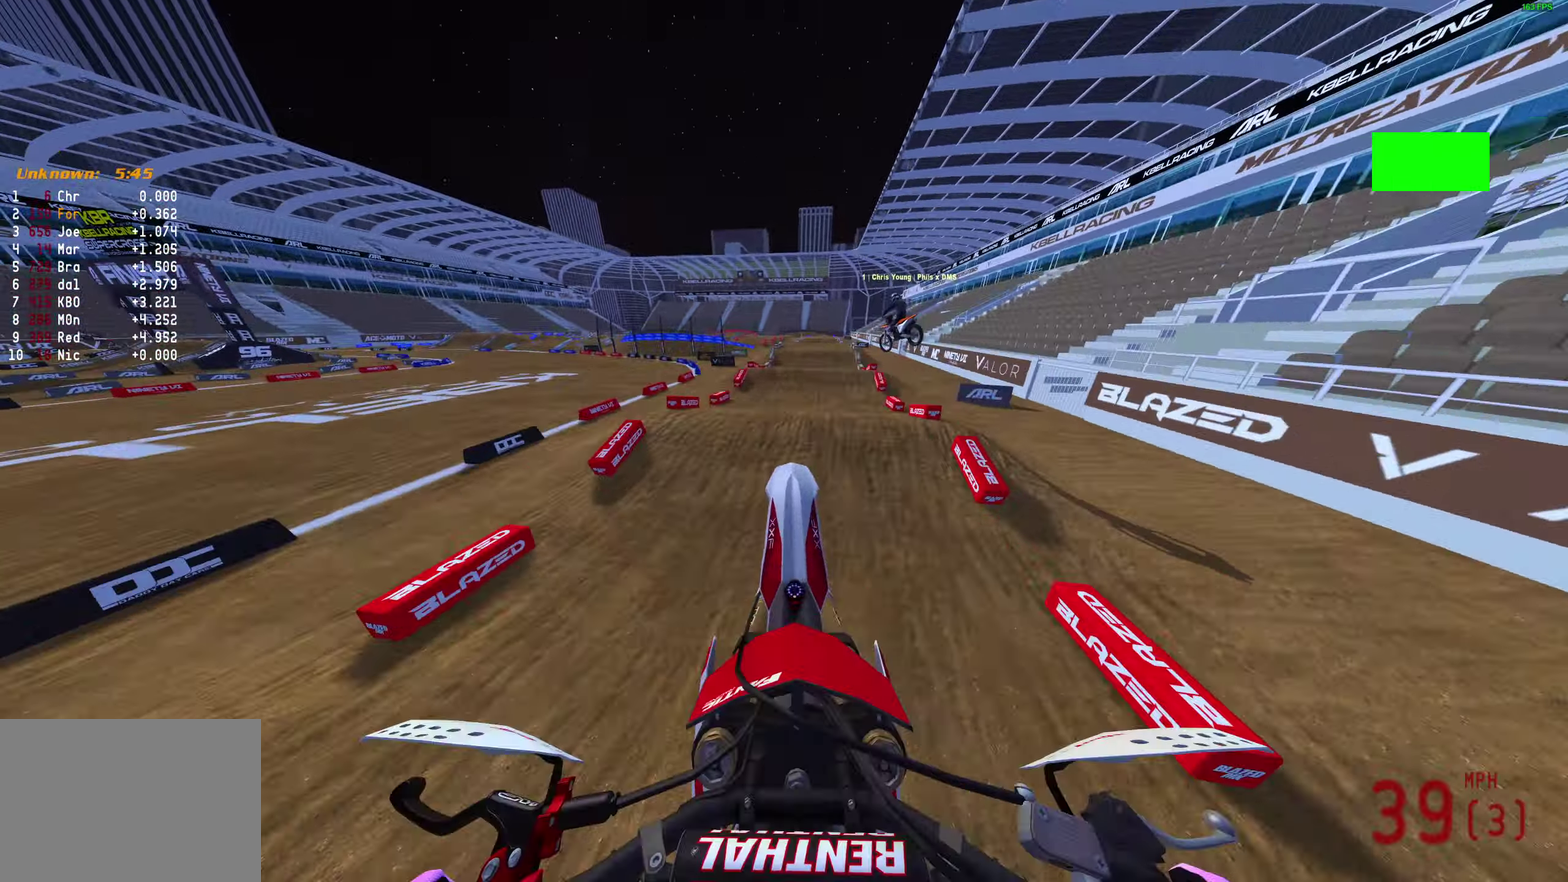
{"dt_ms": 300, "buttons": ["R2"], "left_stick": "center", "right_stick": "up", "events": []}
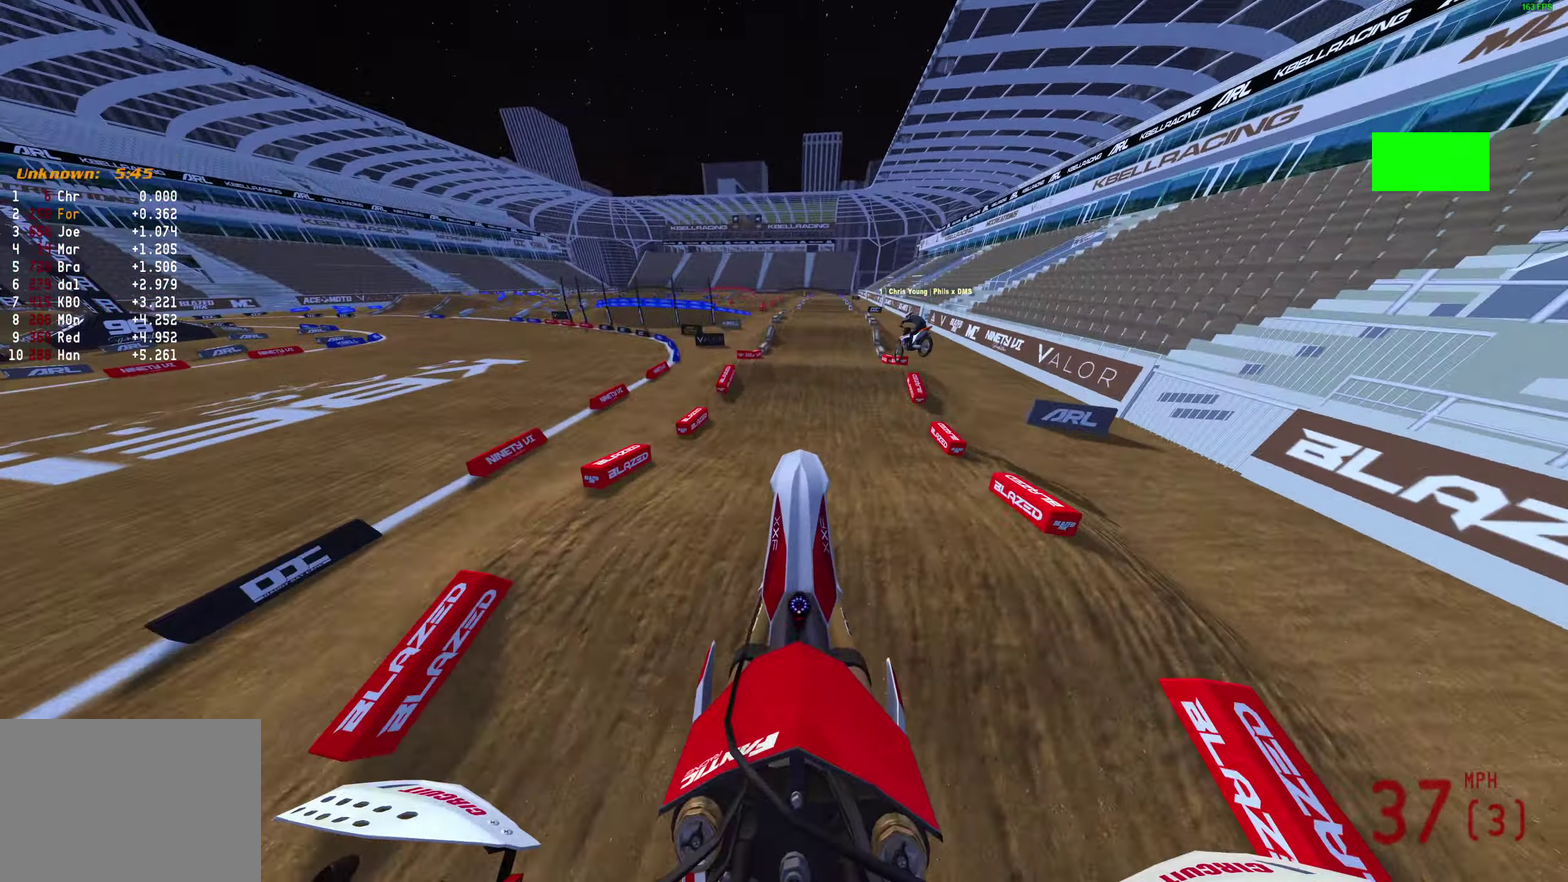
{"dt_ms": 600, "buttons": ["R2"], "left_stick": "up-right", "right_stick": "center", "events": [[367, "left_stick", "up-right"], [600, "right_stick", "center"]]}
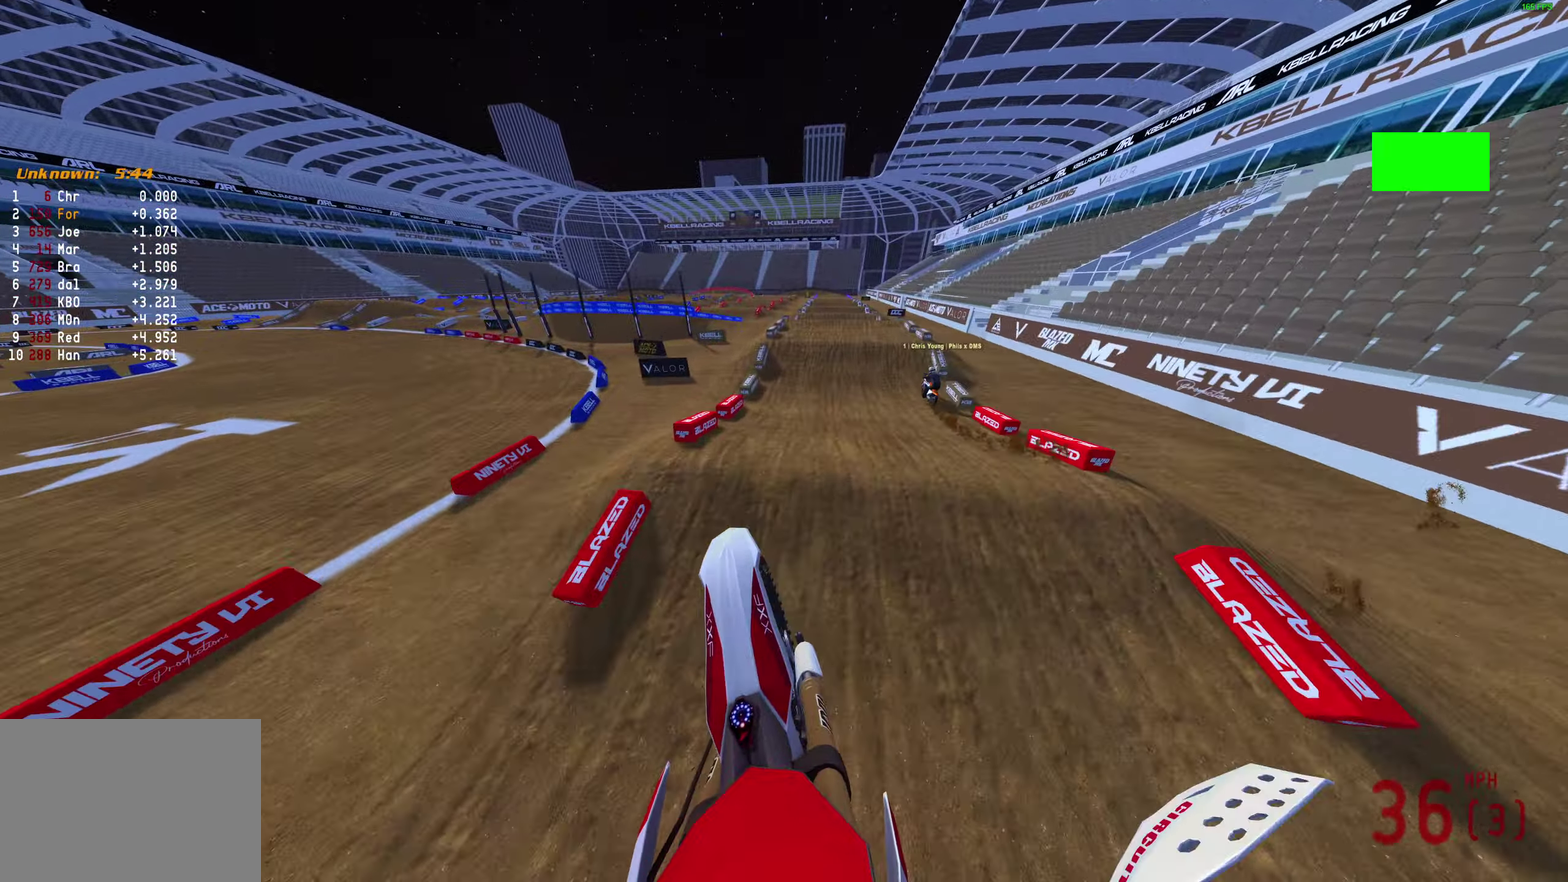
{"dt_ms": 400, "buttons": ["R2"], "left_stick": "up-right", "right_stick": "down-right", "events": [[200, "left_stick", "center"], [233, "right_stick", "down-right"], [400, "left_stick", "up-right"]]}
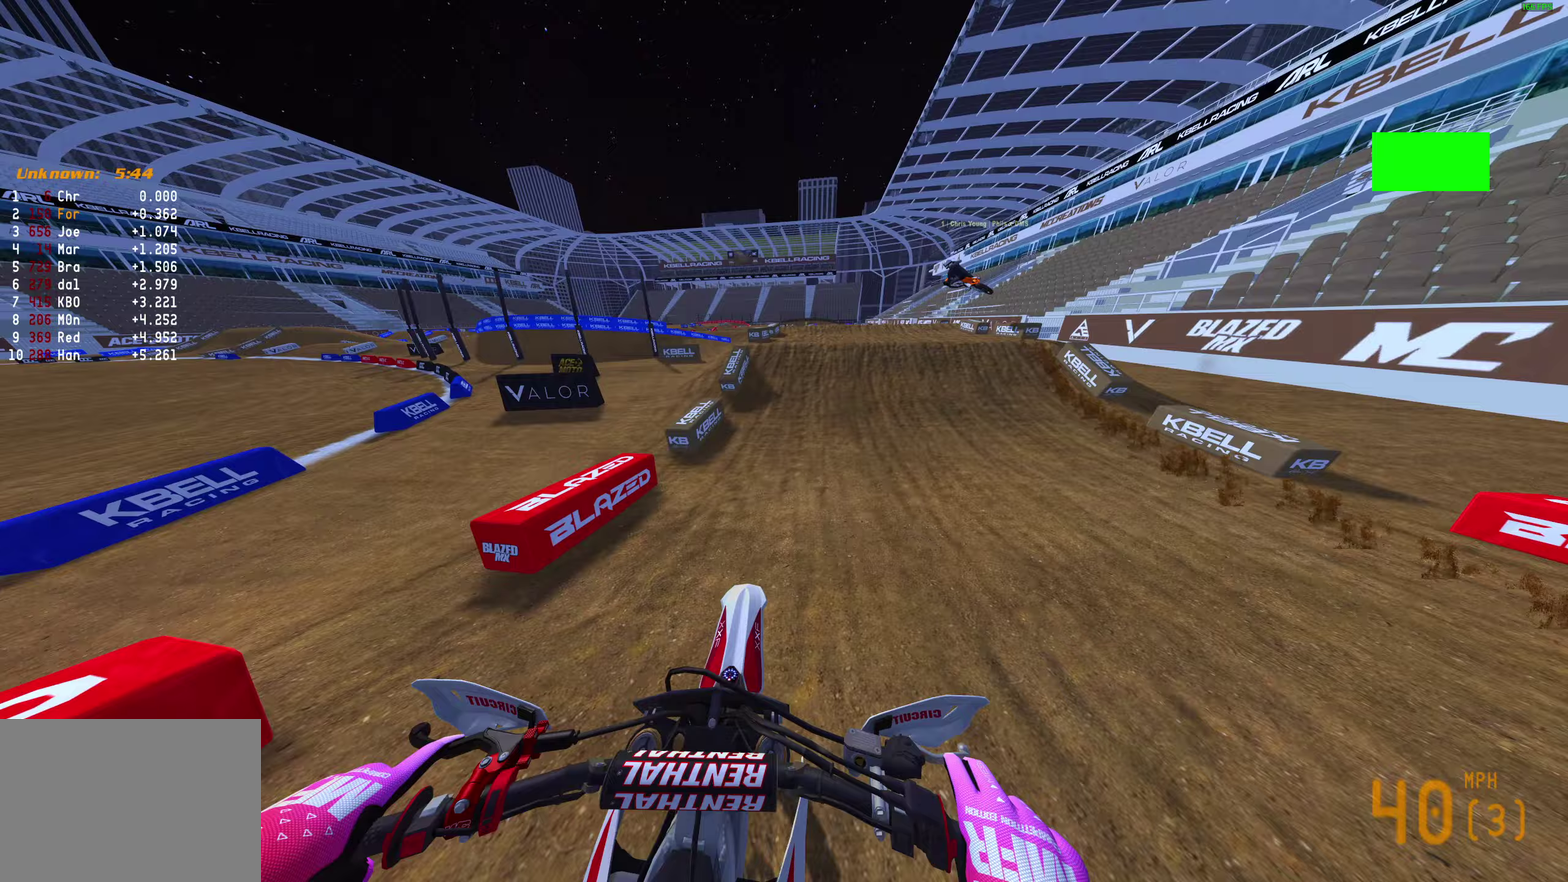
{"dt_ms": 500, "buttons": ["R2"], "left_stick": "right", "right_stick": "center", "events": [[233, "right_stick", "right"], [467, "left_stick", "right"], [467, "right_stick", "center"]]}
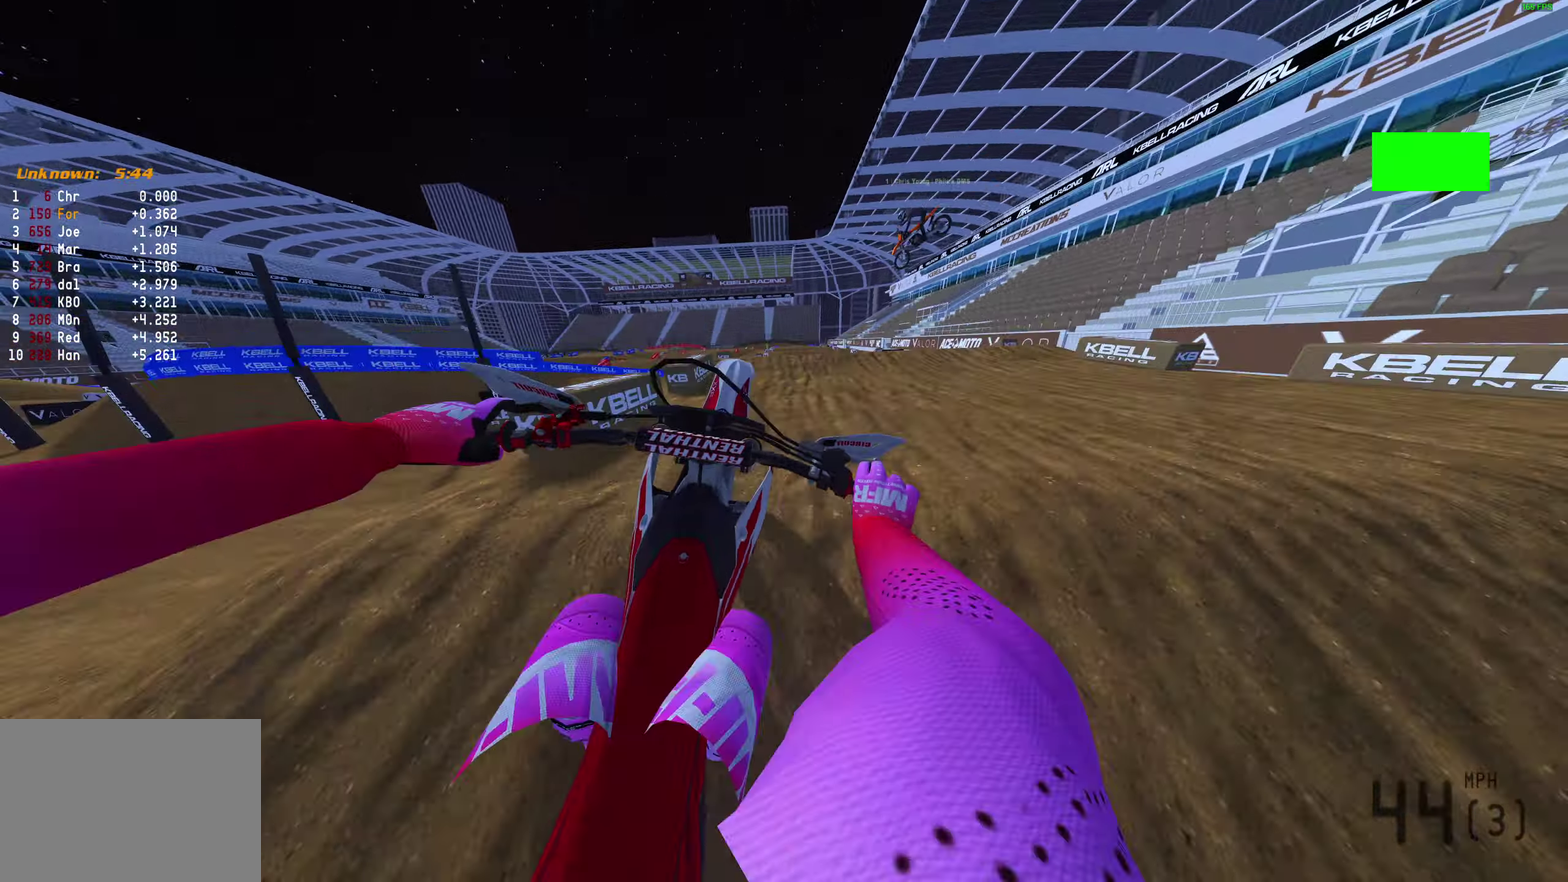
{"dt_ms": 500, "buttons": [], "left_stick": "center", "right_stick": "up-left", "events": [[33, "R2", "up"], [33, "left_stick", "center"], [100, "right_stick", "up-left"]]}
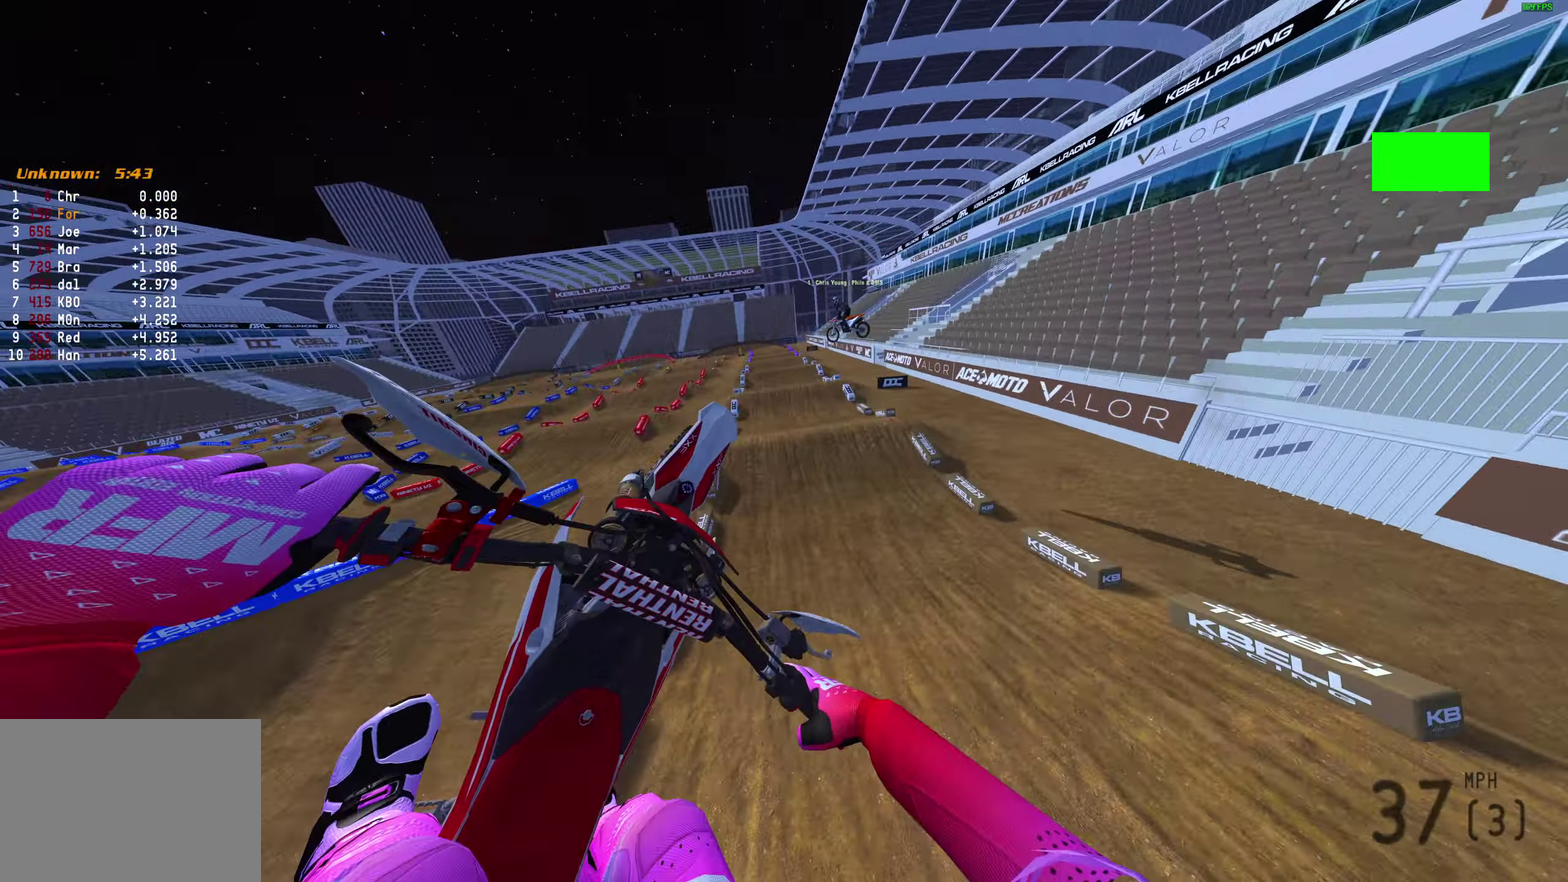
{"dt_ms": 400, "buttons": [], "left_stick": "center", "right_stick": "up-left", "events": []}
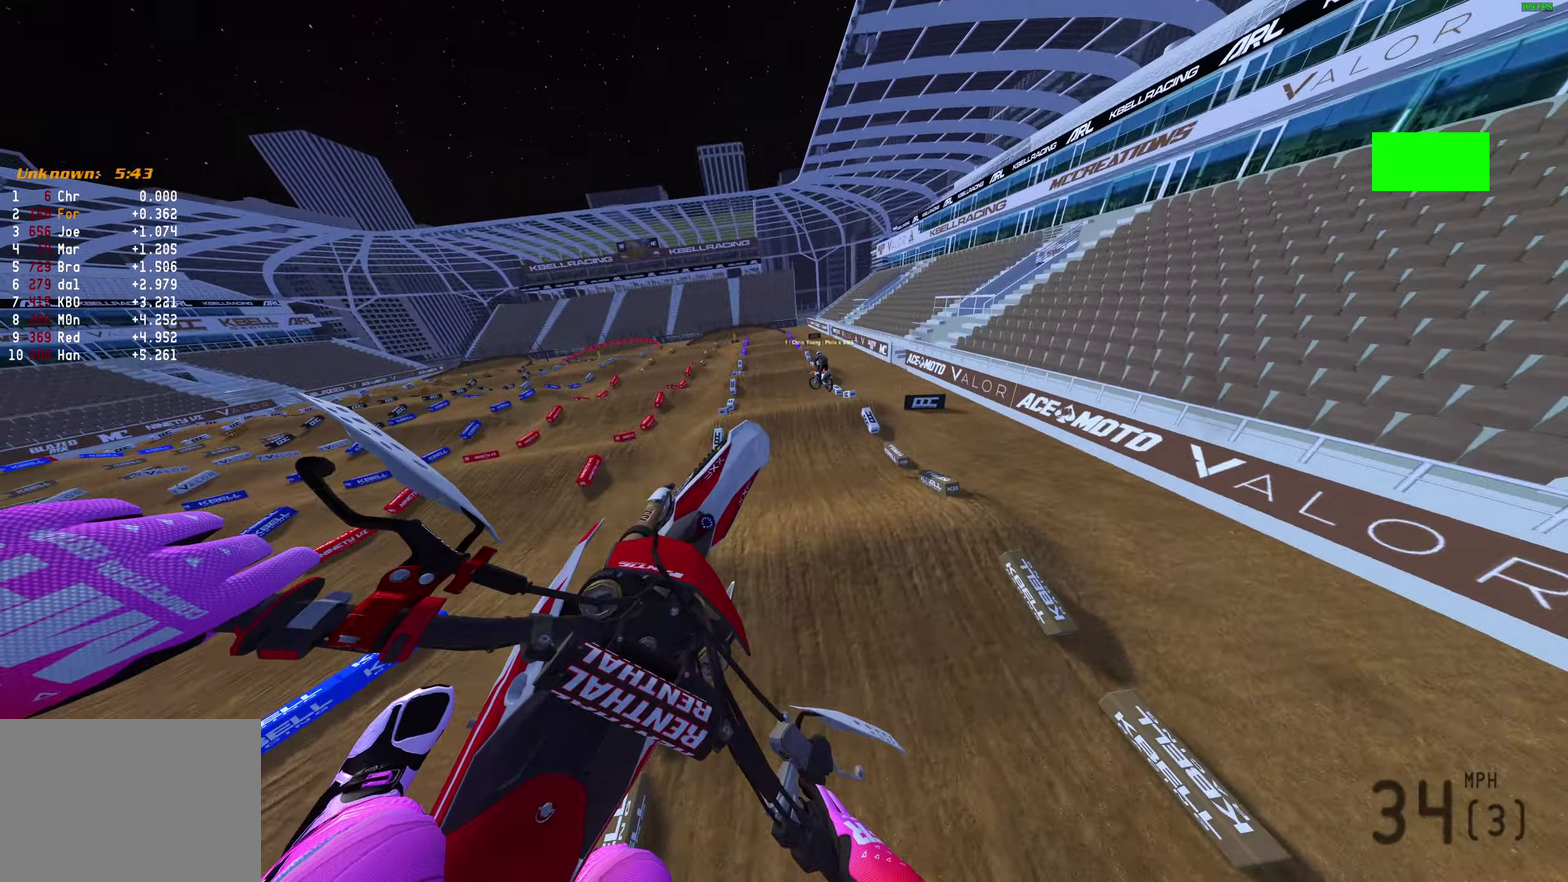
{"dt_ms": 600, "buttons": ["R2"], "left_stick": "center", "right_stick": "up-left", "events": [[550, "R2", "down"]]}
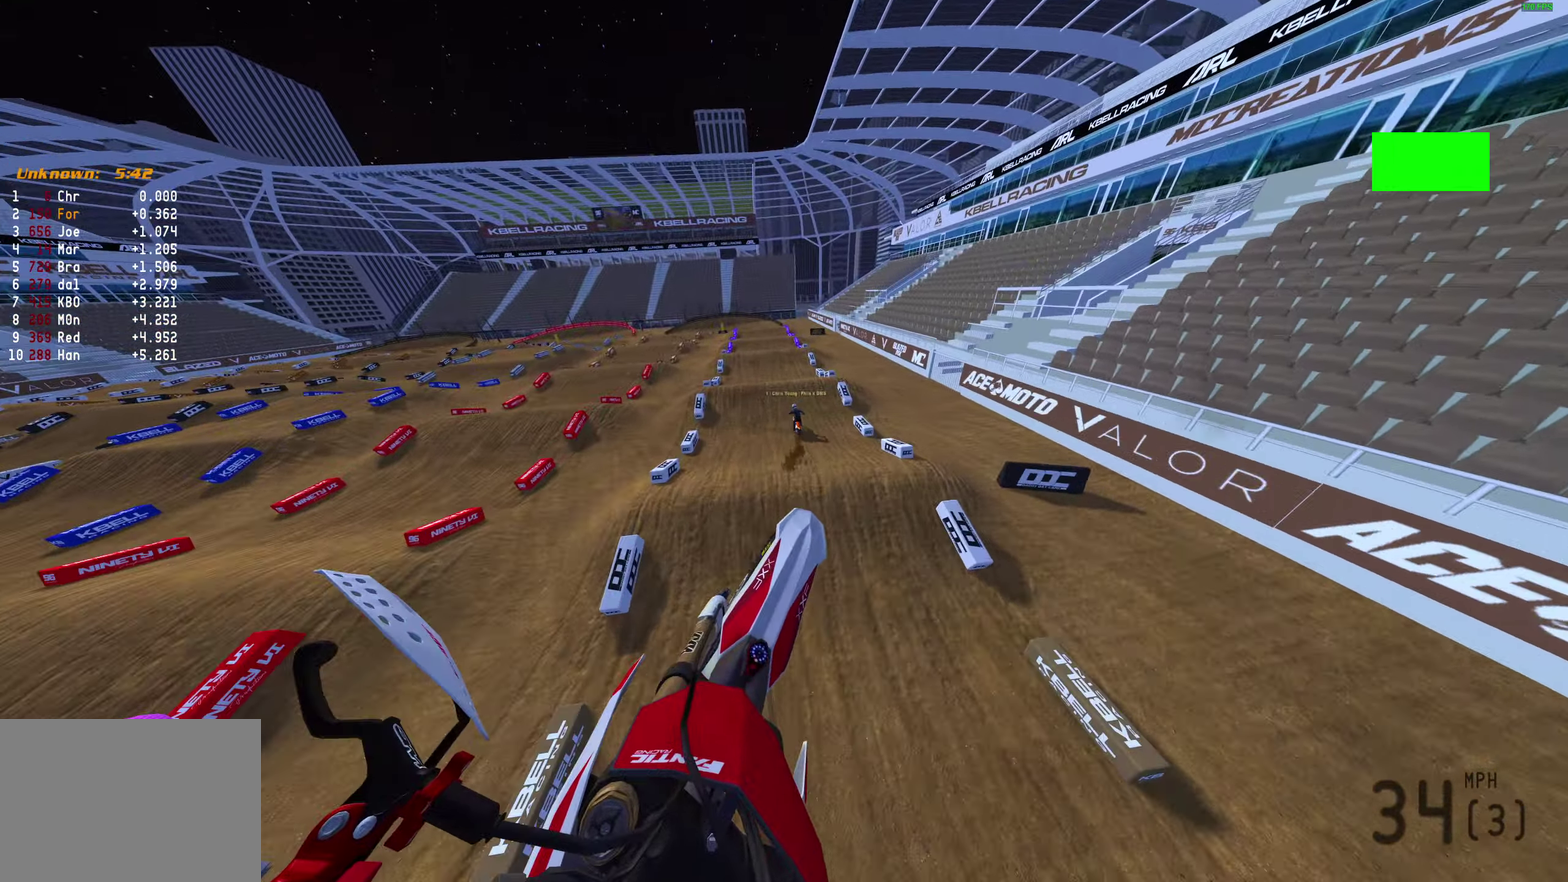
{"dt_ms": 300, "buttons": ["R2"], "left_stick": "center", "right_stick": "up-left", "events": []}
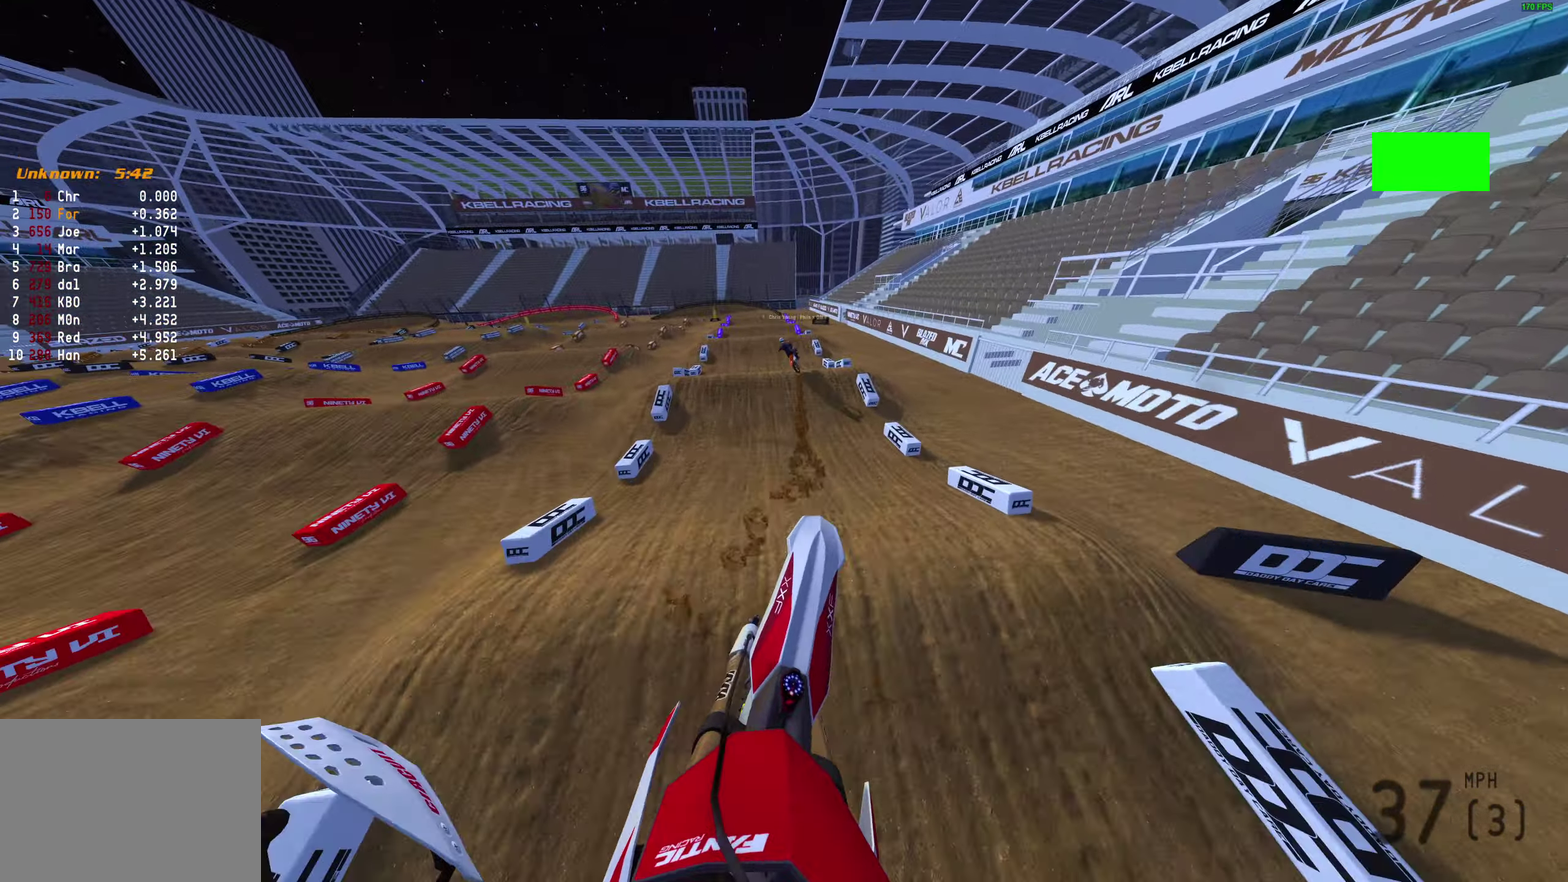
{"dt_ms": 900, "buttons": [], "left_stick": "center", "right_stick": "right", "events": [[250, "right_stick", "center"], [433, "right_stick", "up-left"], [550, "left_stick", "left"], [717, "R2", "up"], [717, "right_stick", "center"], [733, "left_stick", "center"], [850, "right_stick", "right"]]}
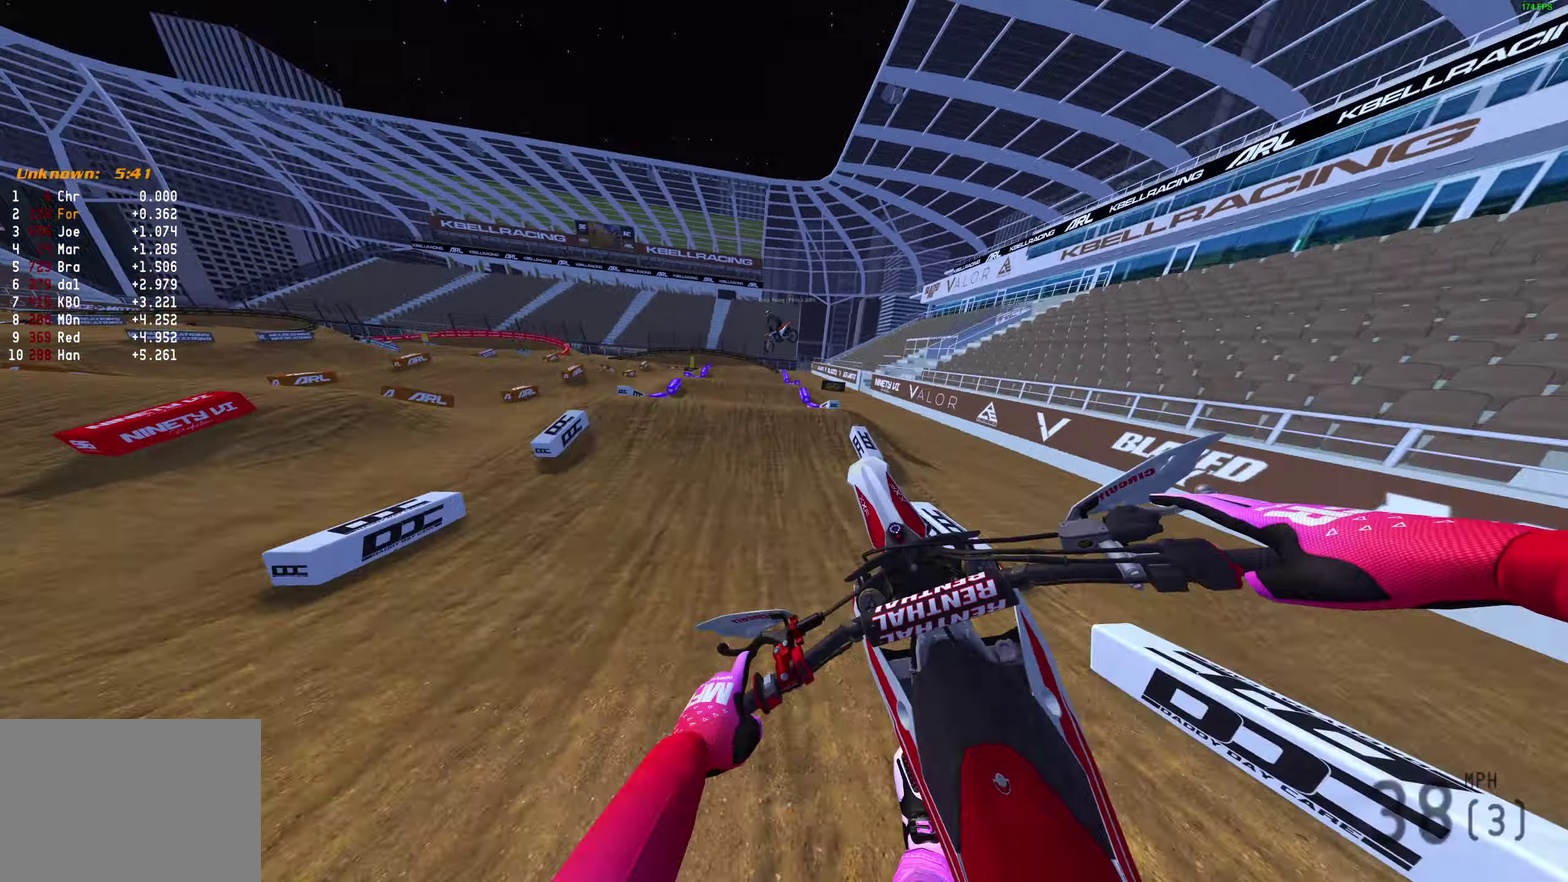
{"dt_ms": 300, "buttons": [], "left_stick": "right", "right_stick": "up-right", "events": [[67, "right_stick", "center"], [117, "R2", "down"], [117, "right_stick", "up-right"], [150, "left_stick", "right"], [283, "R2", "up"]]}
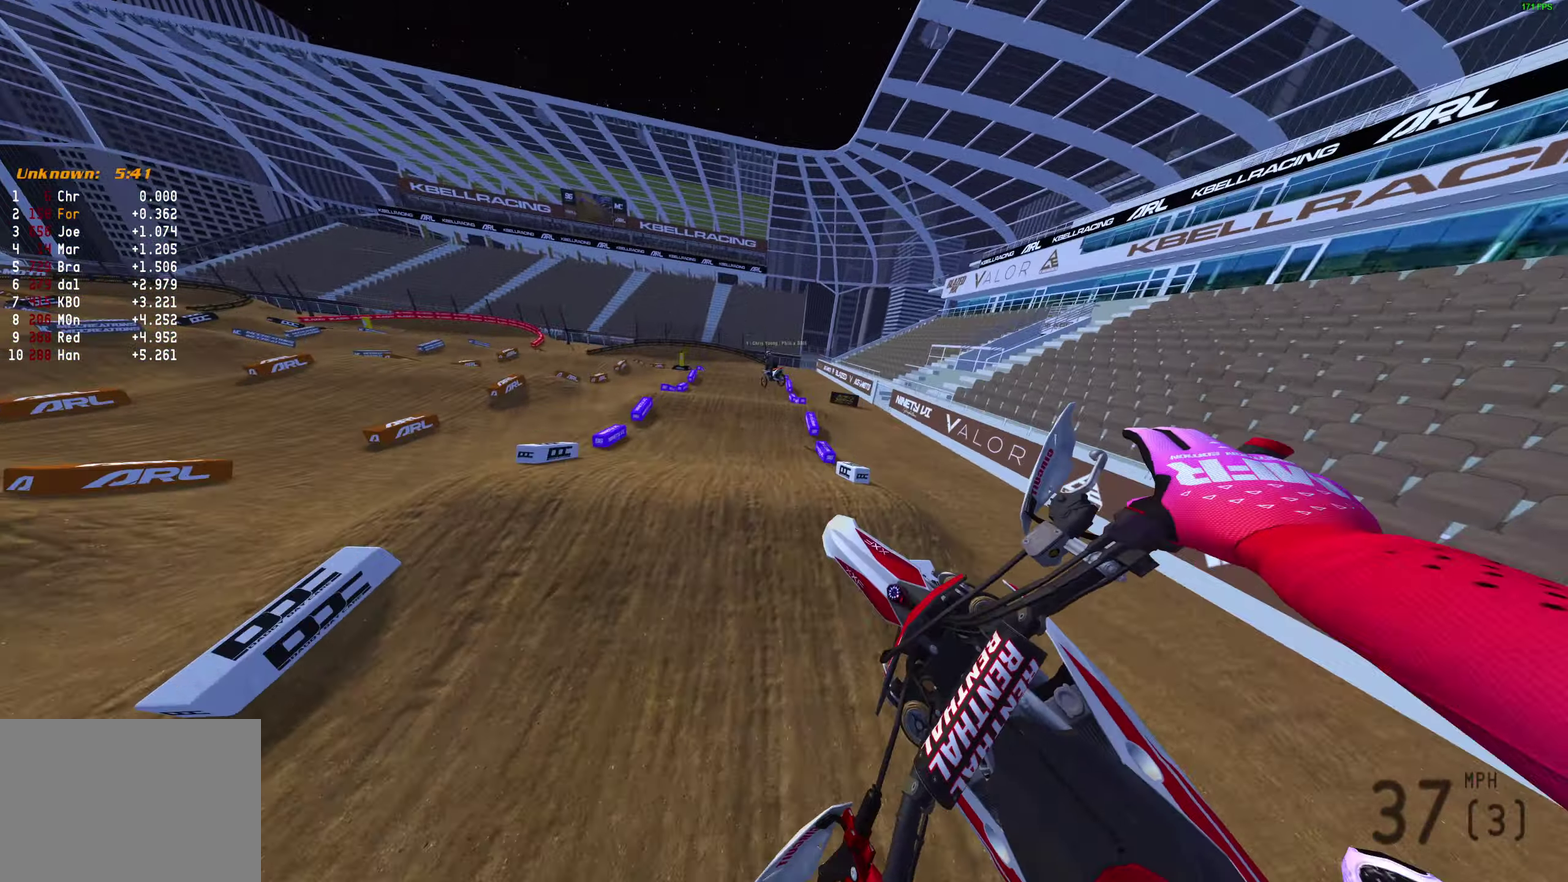
{"dt_ms": 600, "buttons": [], "left_stick": "right", "right_stick": "up-left"}
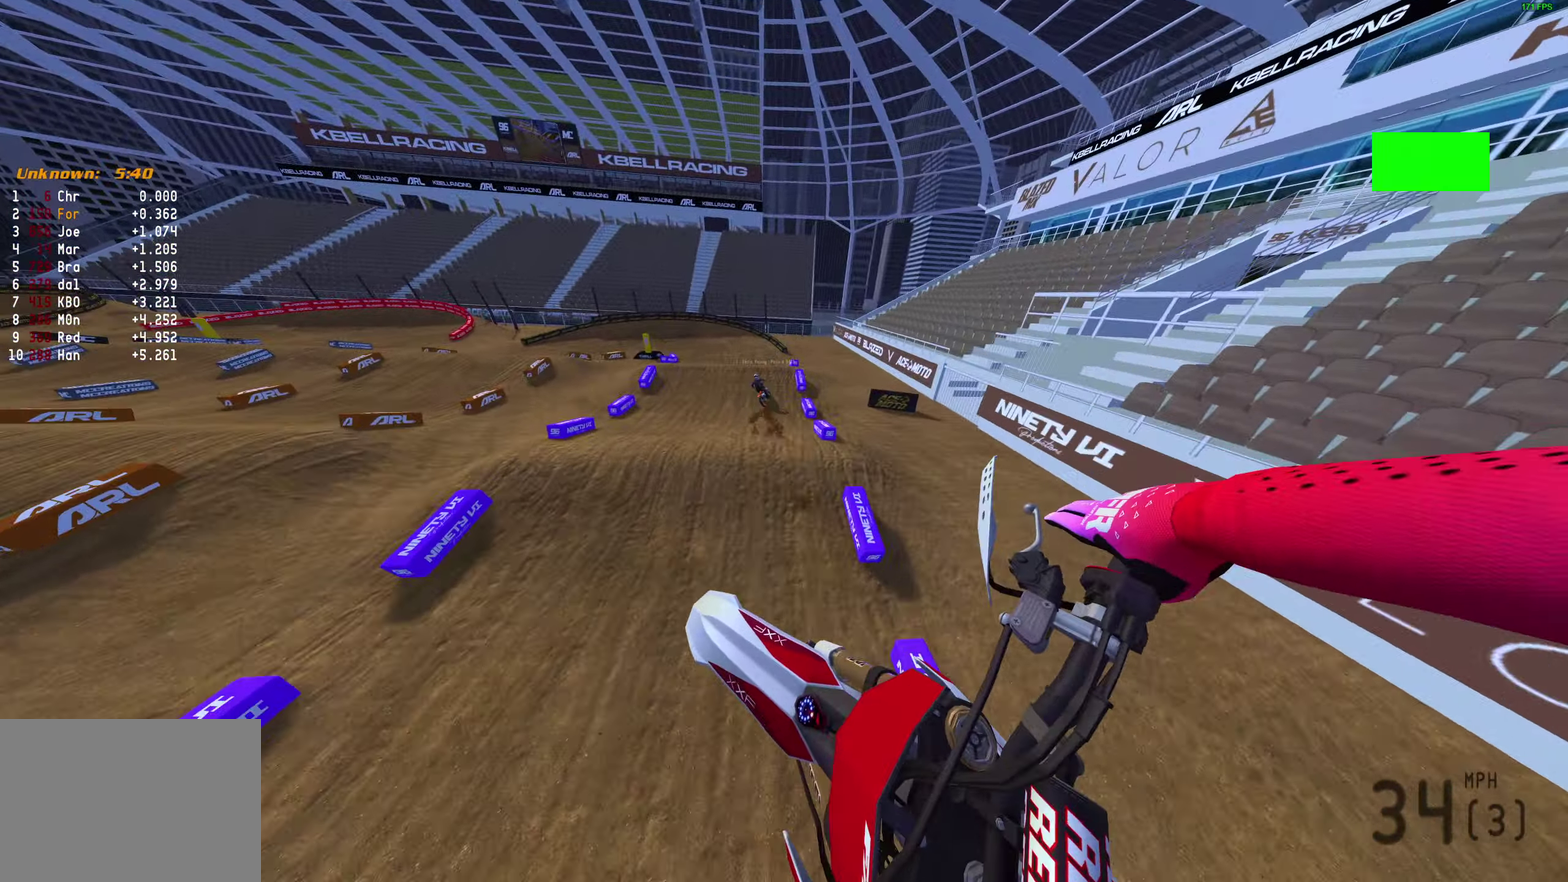
{"dt_ms": 400, "buttons": ["R2"], "left_stick": "center", "right_stick": "up-left", "events": [[167, "left_stick", "center"], [267, "R2", "down"]]}
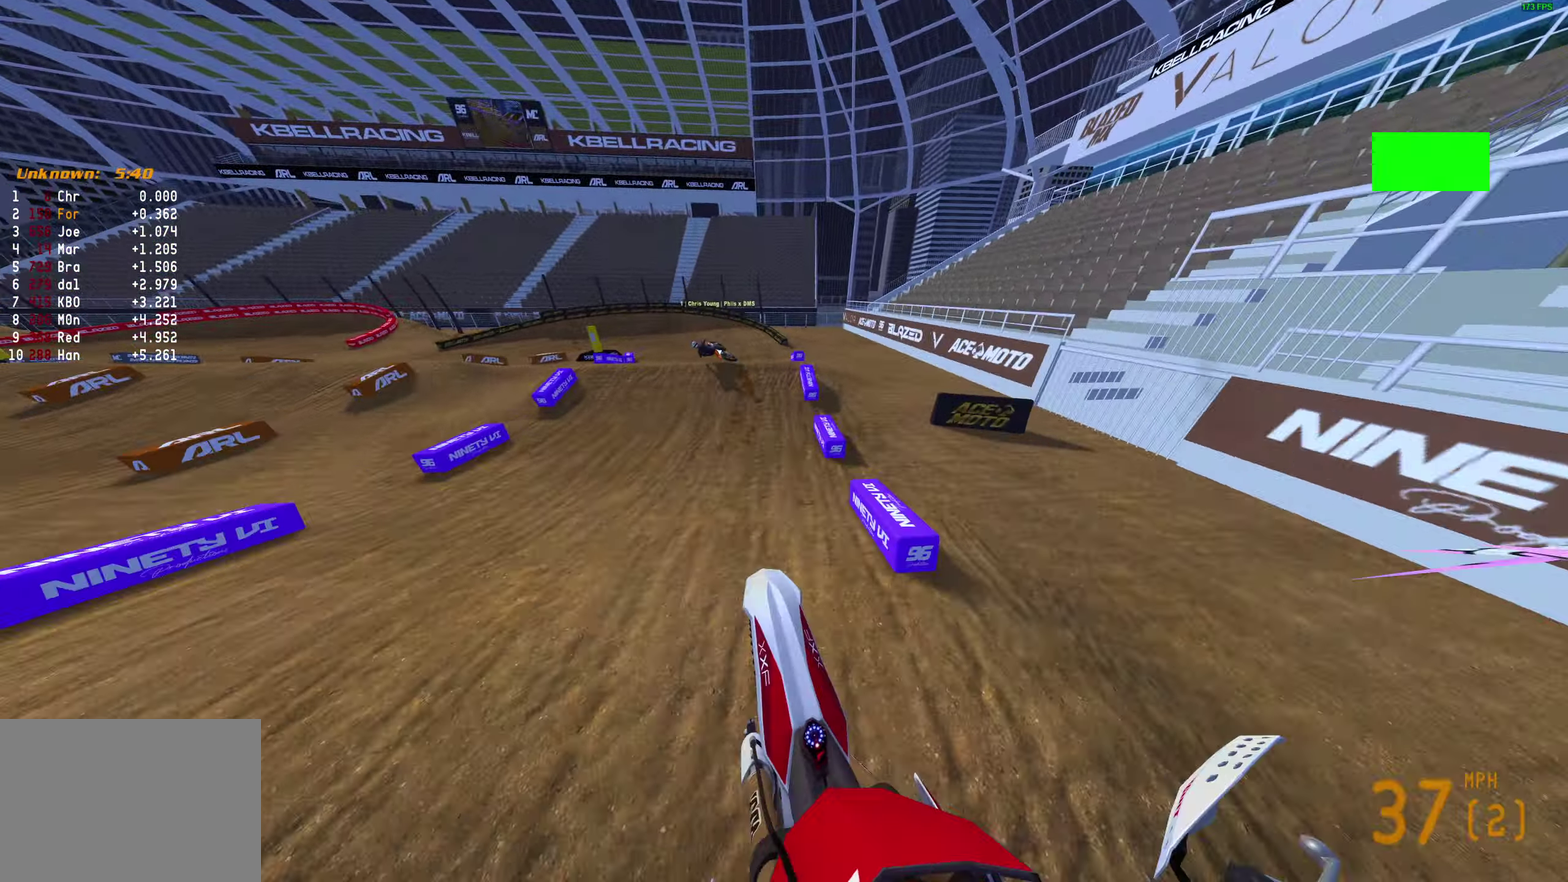
{"dt_ms": 500, "buttons": [], "left_stick": "left", "right_stick": "up-left", "events": [[117, "right_stick", "center"], [233, "right_stick", "up-left"], [317, "R2", "up"], [350, "left_stick", "up-left"], [400, "left_stick", "left"], [450, "left_stick", "up-left"], [500, "left_stick", "left"]]}
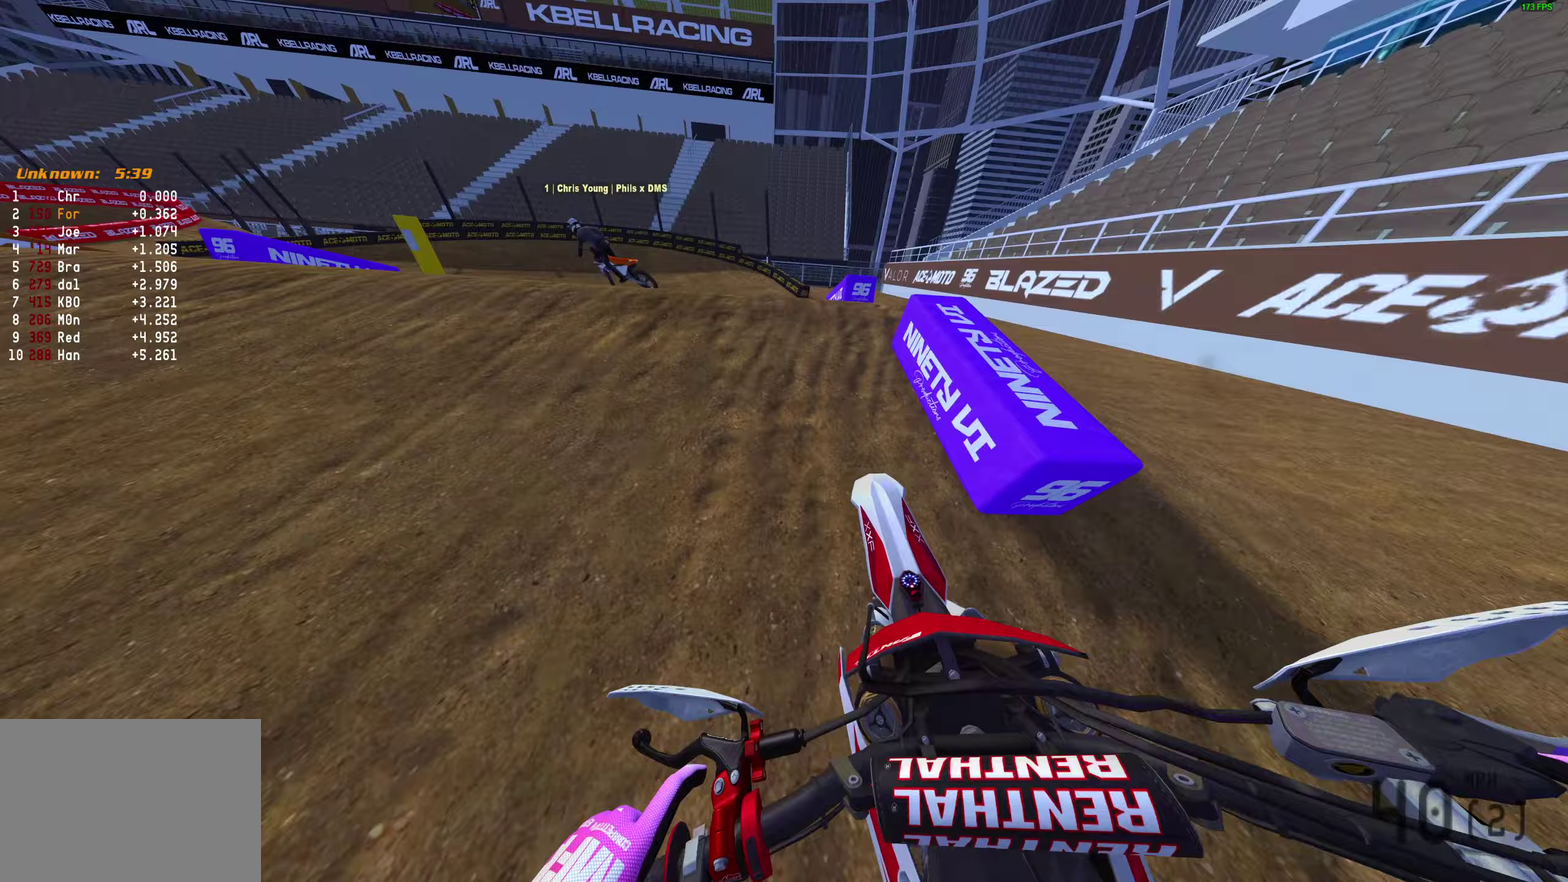
{"dt_ms": 500, "buttons": ["R2"], "left_stick": "right", "right_stick": "up-left"}
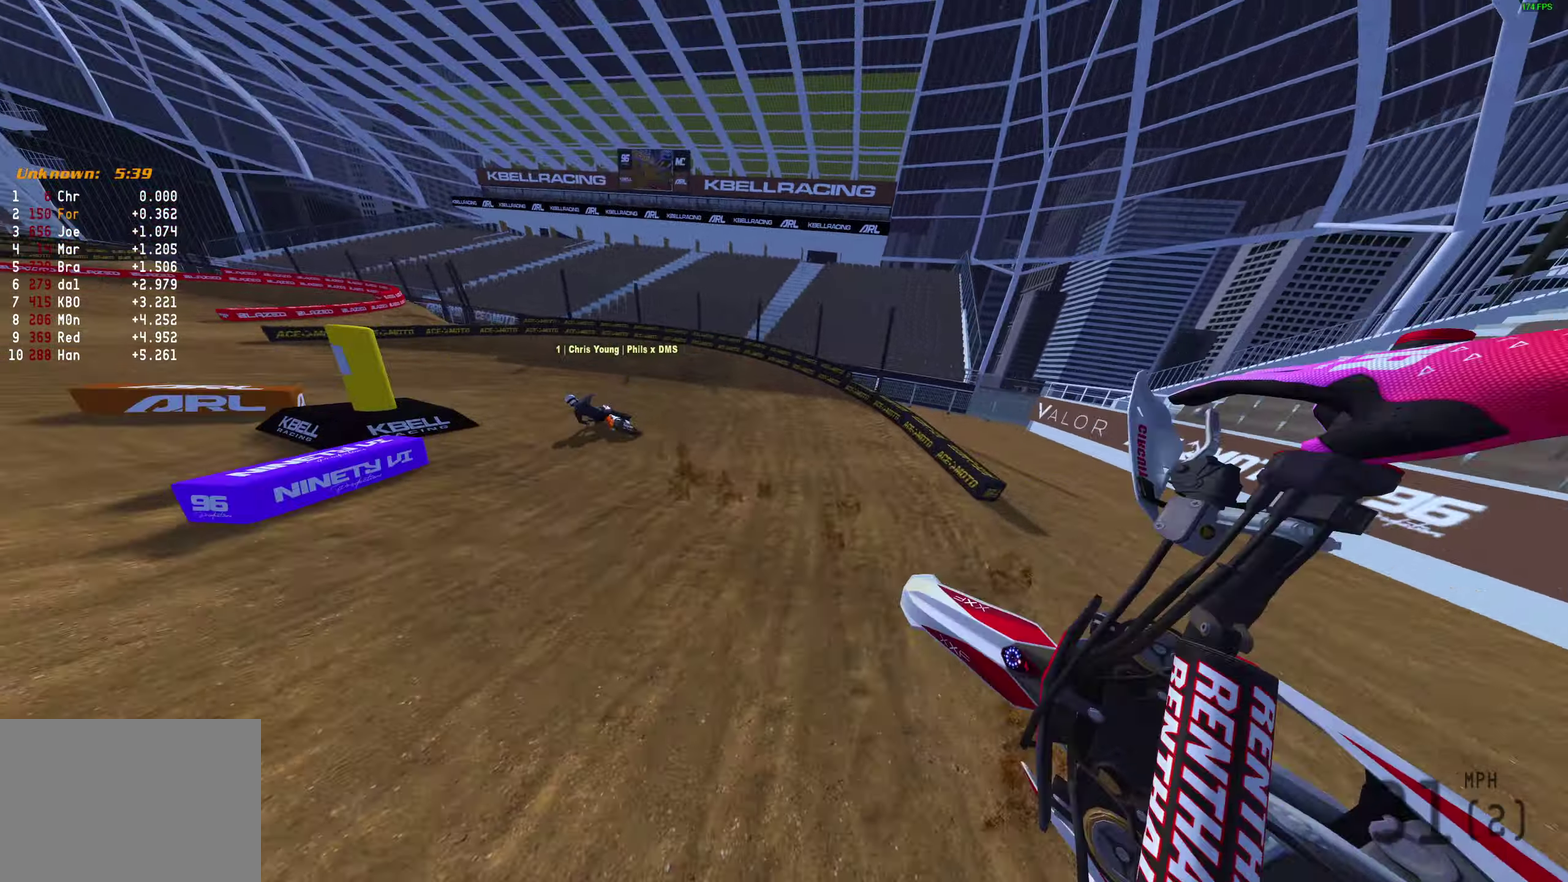
{"dt_ms": 400, "buttons": [], "left_stick": "left", "right_stick": "up-left"}
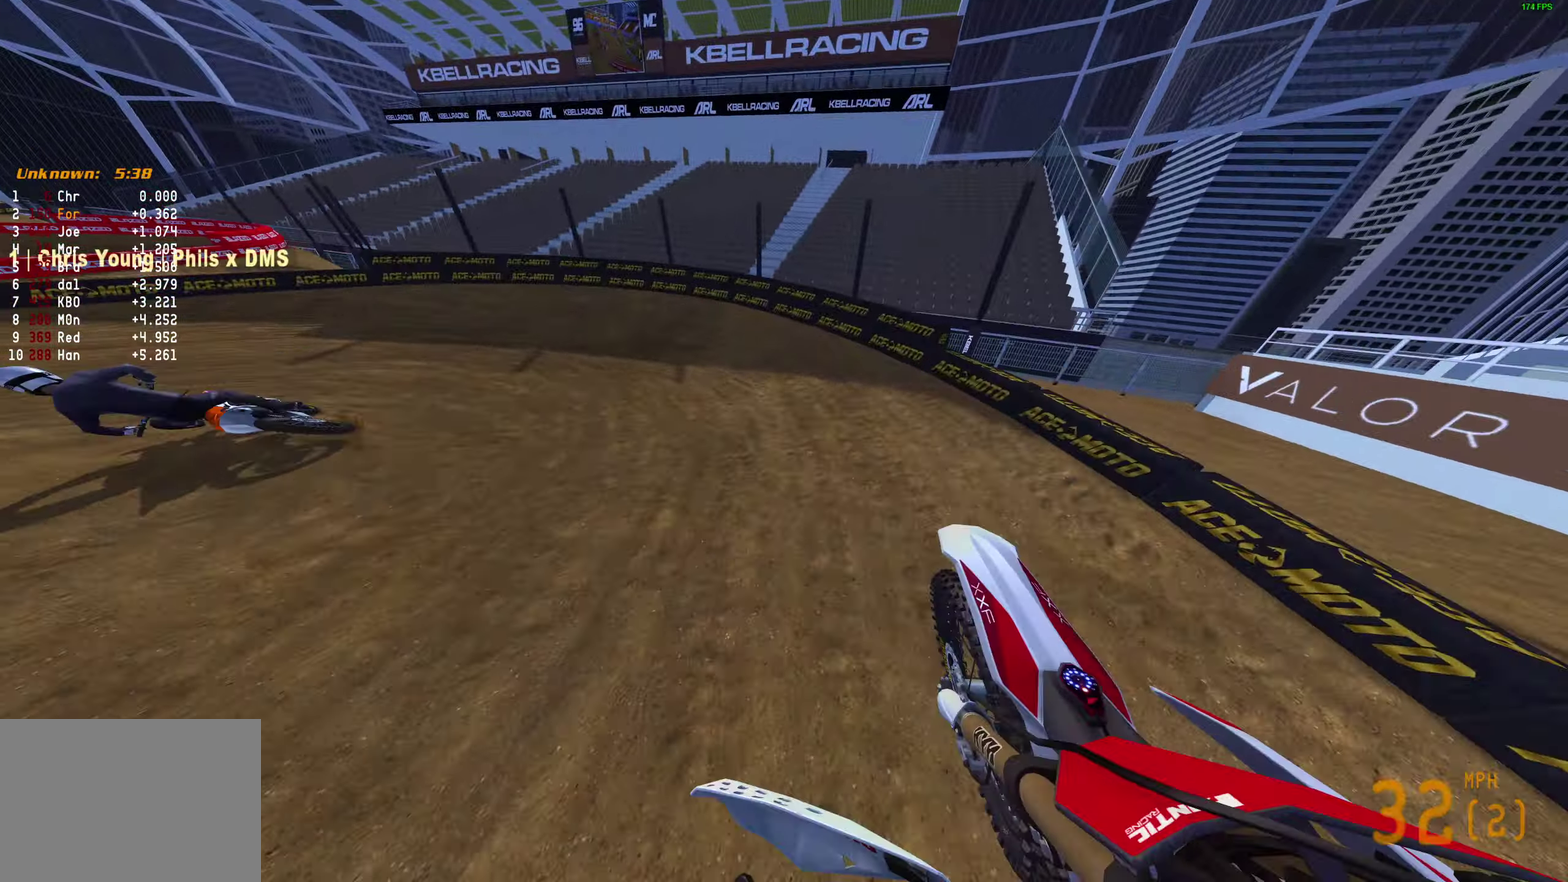
{"dt_ms": 600, "buttons": [], "left_stick": "left", "right_stick": "up-right", "events": [[33, "R2", "down"], [133, "right_stick", "up"], [350, "R3", "down"], [417, "right_stick", "up-right"], [433, "R2", "up"], [433, "R3", "up"]]}
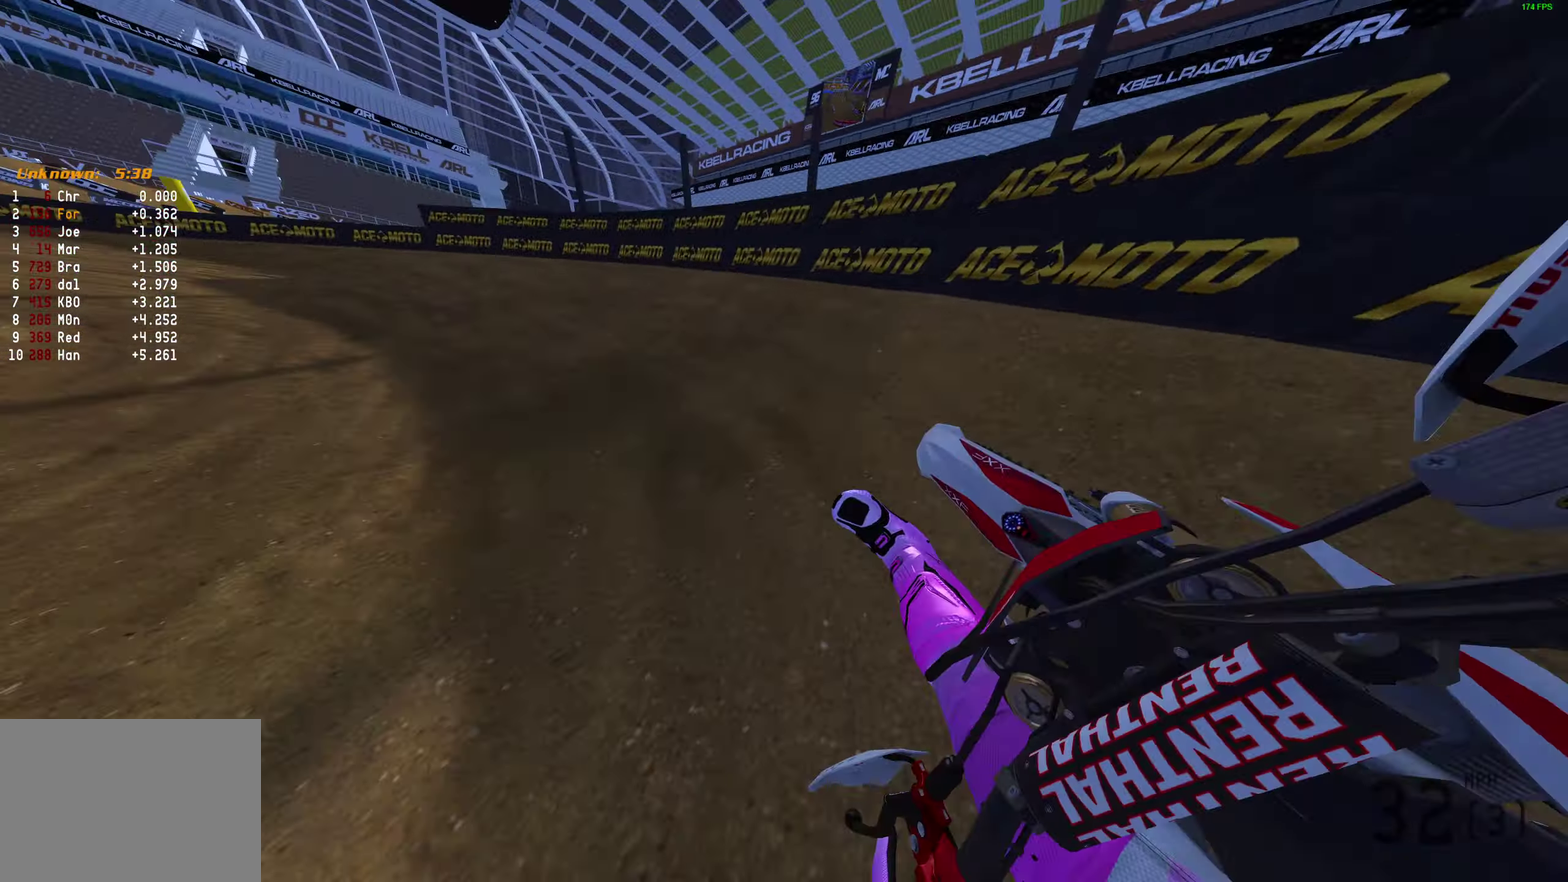
{"dt_ms": 400, "buttons": ["R2"], "left_stick": "left", "right_stick": "up-right", "events": [[117, "R2", "down"]]}
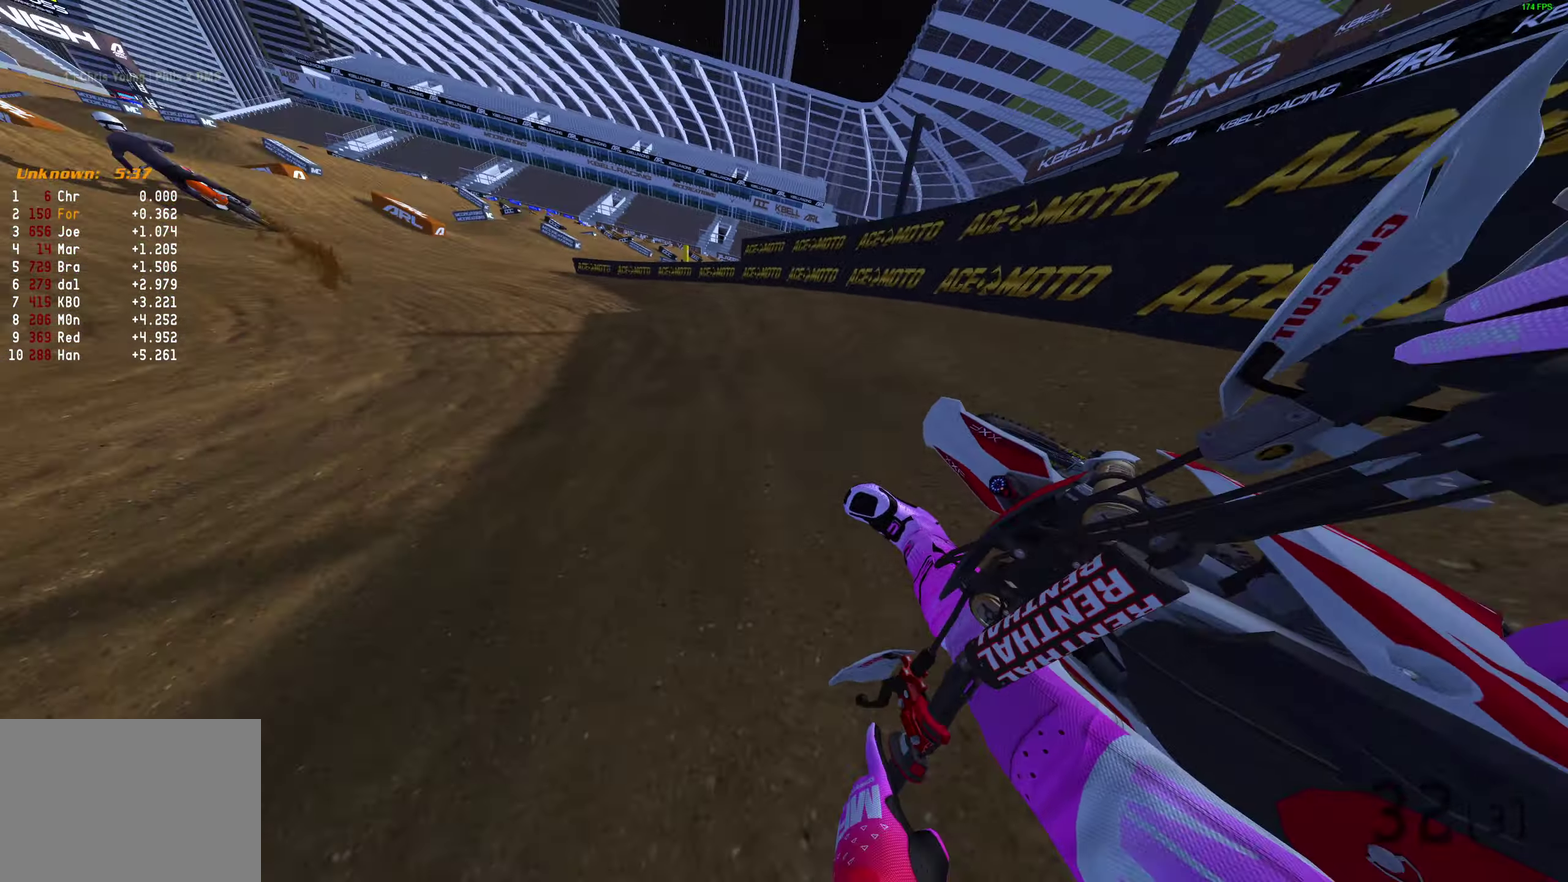
{"dt_ms": 600, "buttons": ["R2"], "left_stick": "left", "right_stick": "up", "events": [[83, "right_stick", "right"], [317, "right_stick", "up-right"], [567, "right_stick", "up"]]}
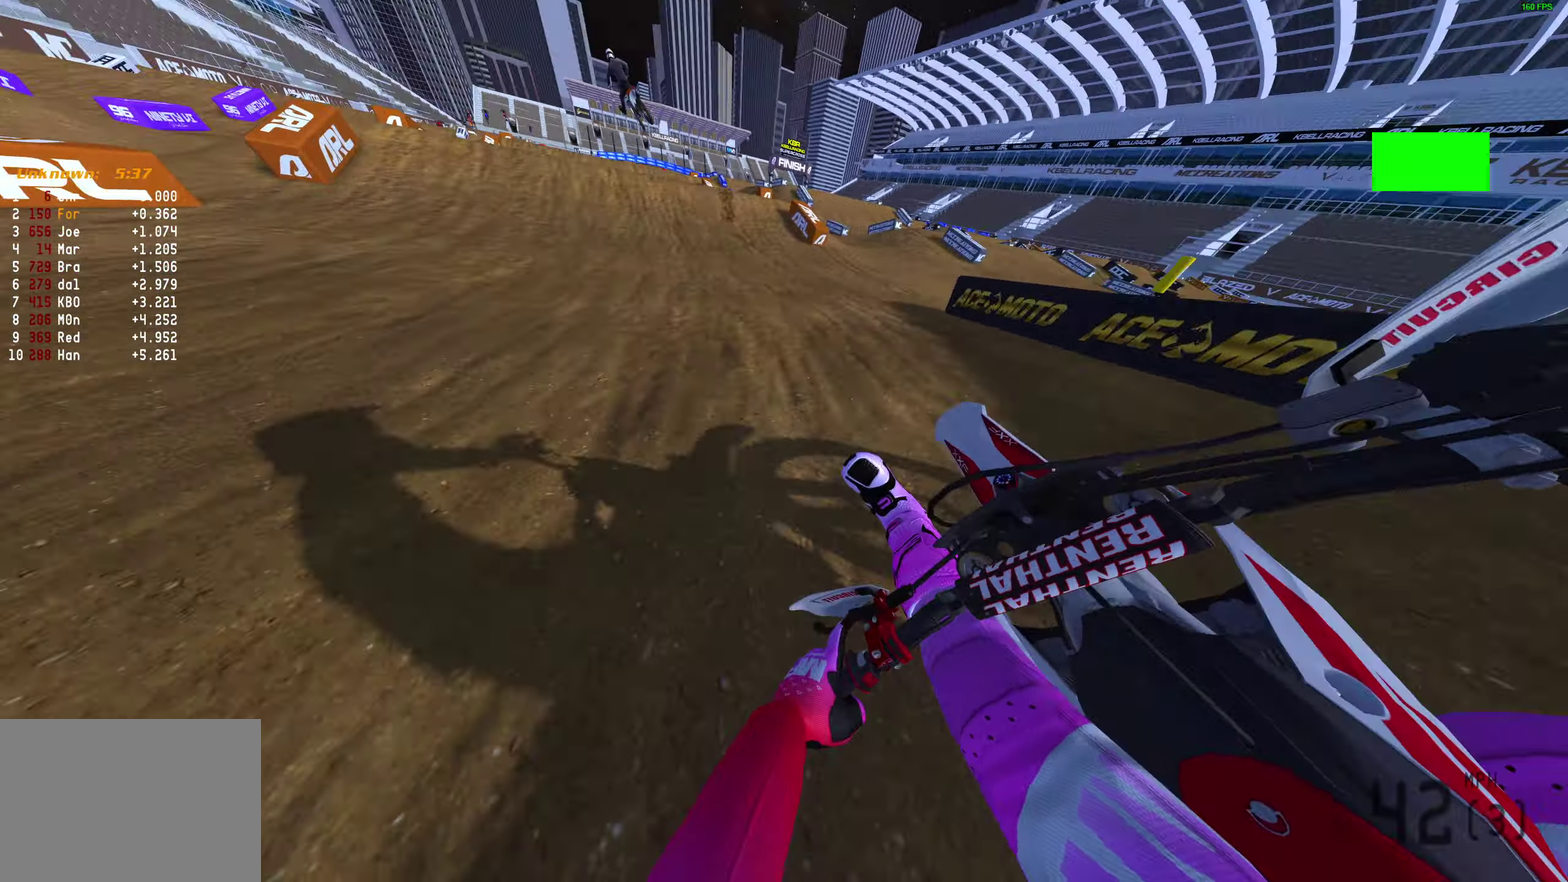
{"dt_ms": 400, "buttons": ["R2"], "left_stick": "left", "right_stick": "center", "events": [[250, "right_stick", "center"]]}
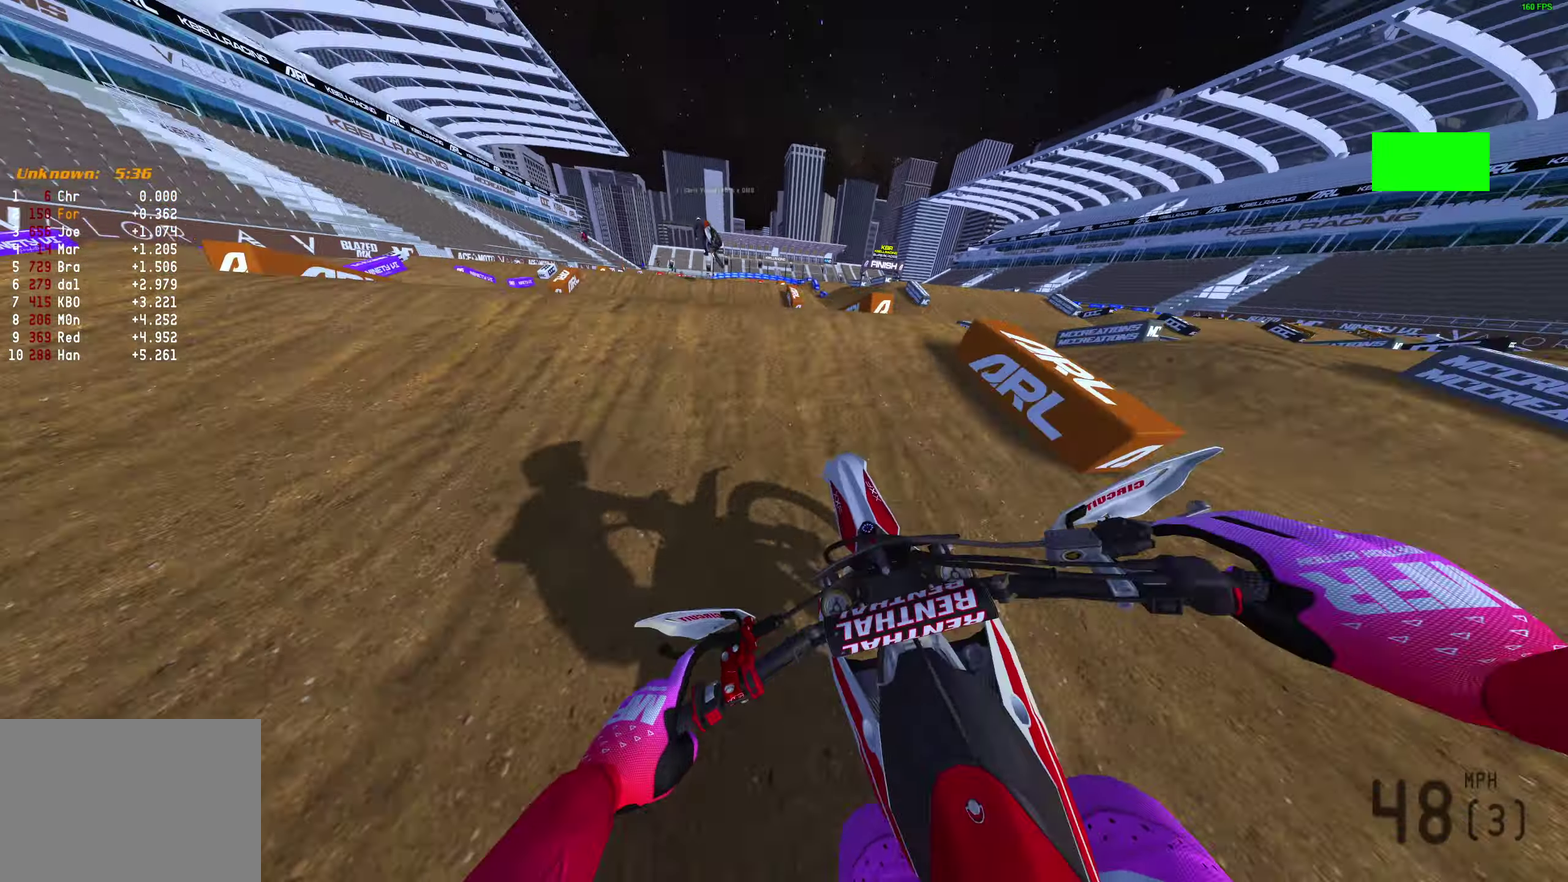
{"dt_ms": 600, "buttons": [], "left_stick": "up-left", "right_stick": "up-right"}